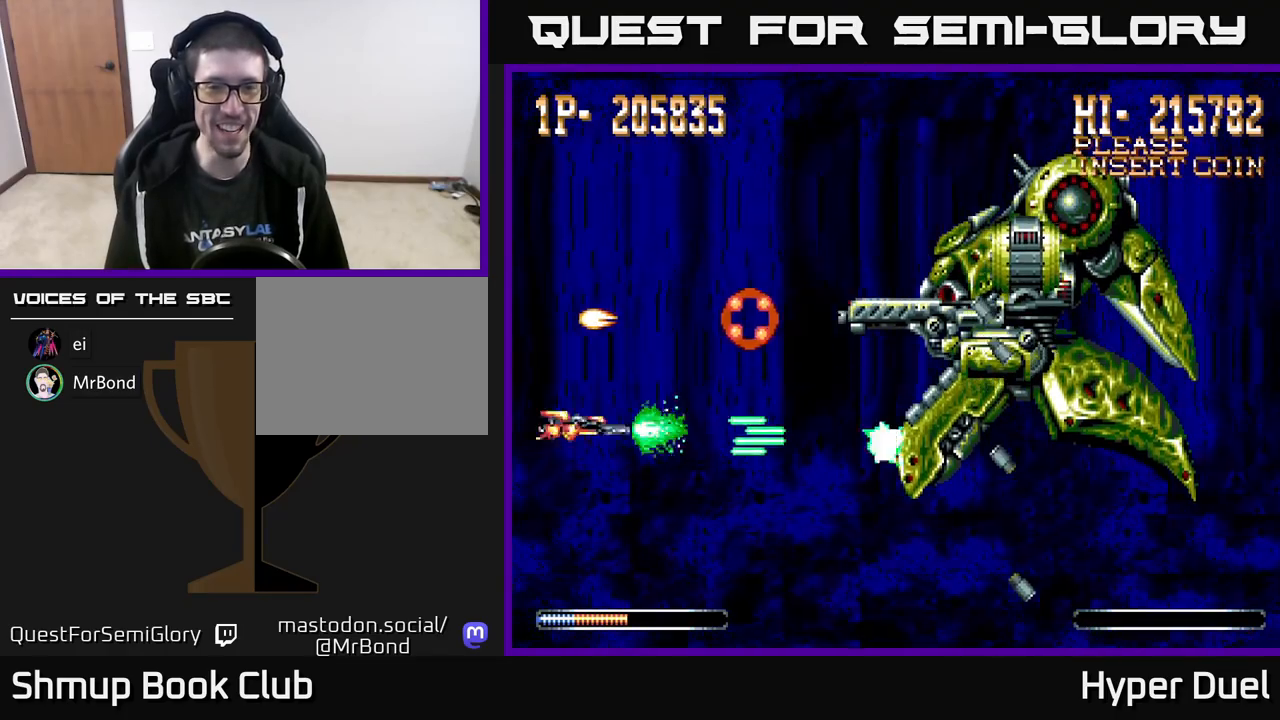
Gameplay with a controller (Xbox layout); each line is a JSON object with the inputs held at the frame after it (dt_ms = milliseconds from this image to that frame). "events" lists button and stick changes between this image and that frame as [ms after this image, input, new state], when the widget could be followed in between. Not read: left_stick.
{"dt_ms": 500, "buttons": ["A", "DPAD_DOWN"], "right_stick": "center", "events": [[17, "DPAD_UP", "down"], [167, "DPAD_UP", "up"], [267, "DPAD_DOWN", "down"], [283, "DPAD_LEFT", "up"], [333, "DPAD_DOWN", "up"], [450, "DPAD_DOWN", "down"]]}
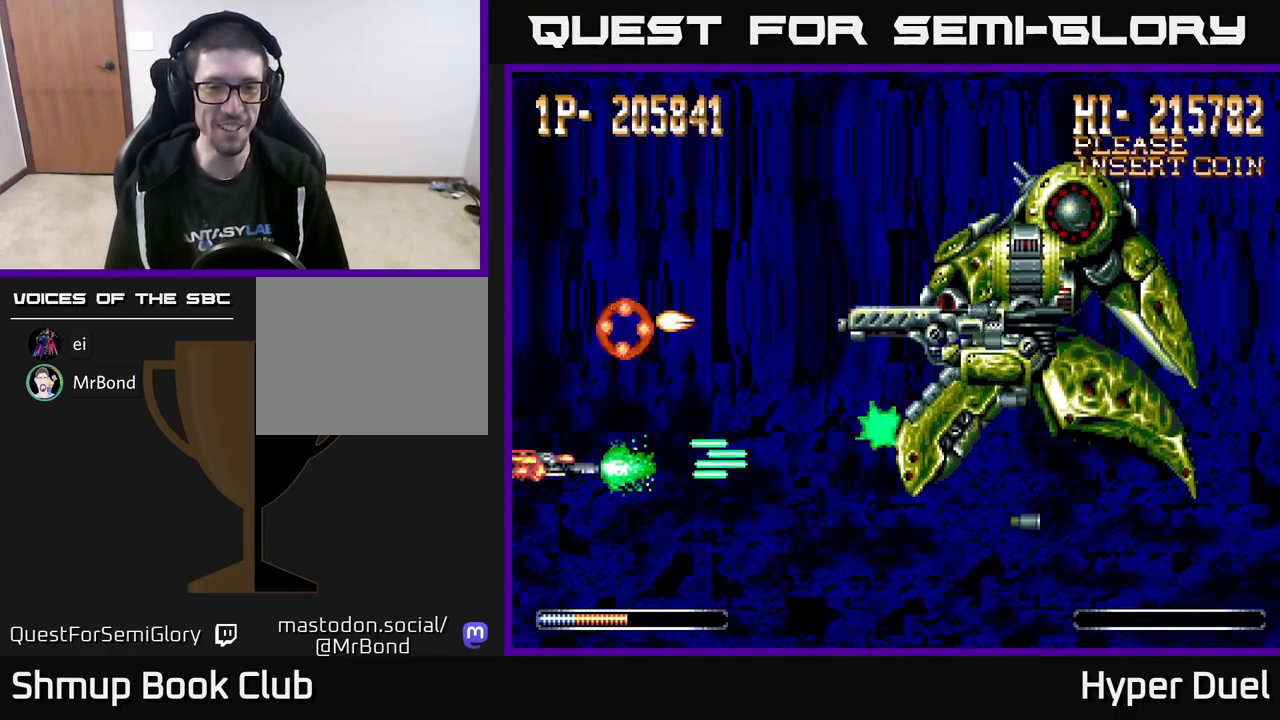
{"dt_ms": 500, "buttons": ["A"], "right_stick": "center", "events": [[50, "DPAD_RIGHT", "down"], [67, "DPAD_DOWN", "up"], [267, "DPAD_RIGHT", "up"], [367, "DPAD_UP", "down"], [467, "DPAD_UP", "up"]]}
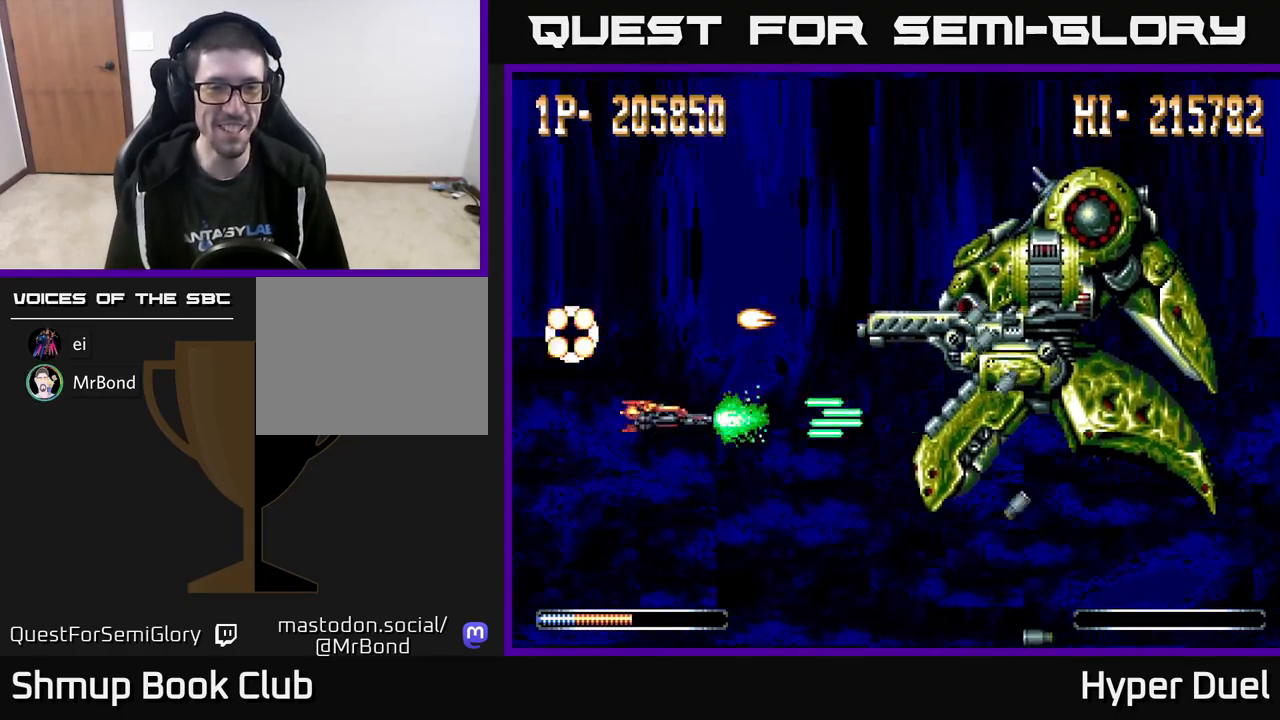
{"dt_ms": 500, "buttons": ["A"], "right_stick": "center", "events": []}
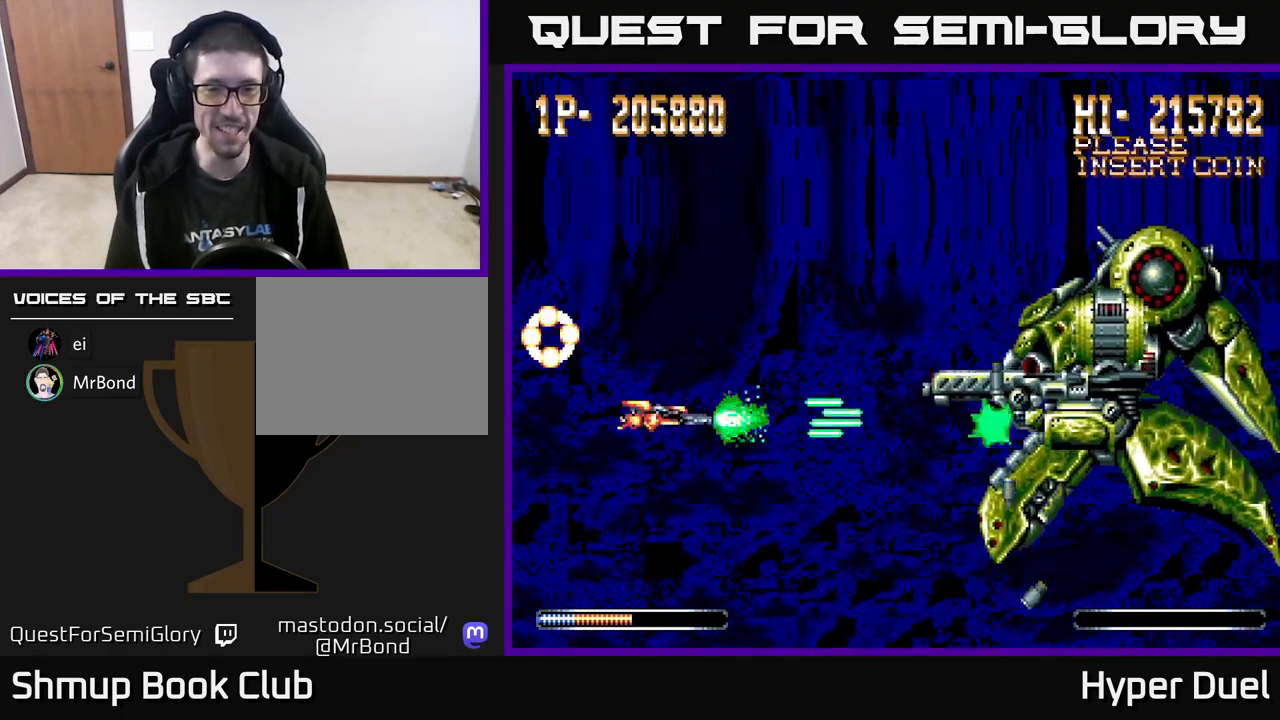
{"dt_ms": 500, "buttons": ["A"], "right_stick": "center", "events": []}
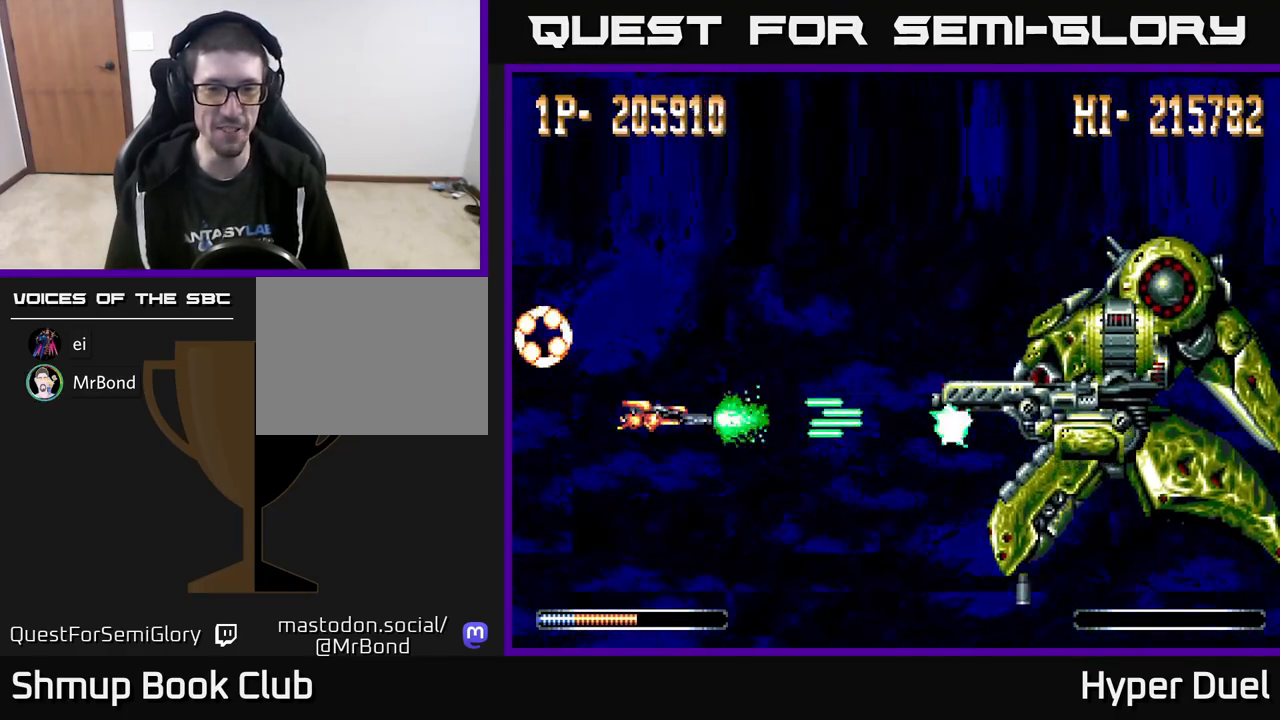
{"dt_ms": 500, "buttons": ["A"], "right_stick": "center", "events": []}
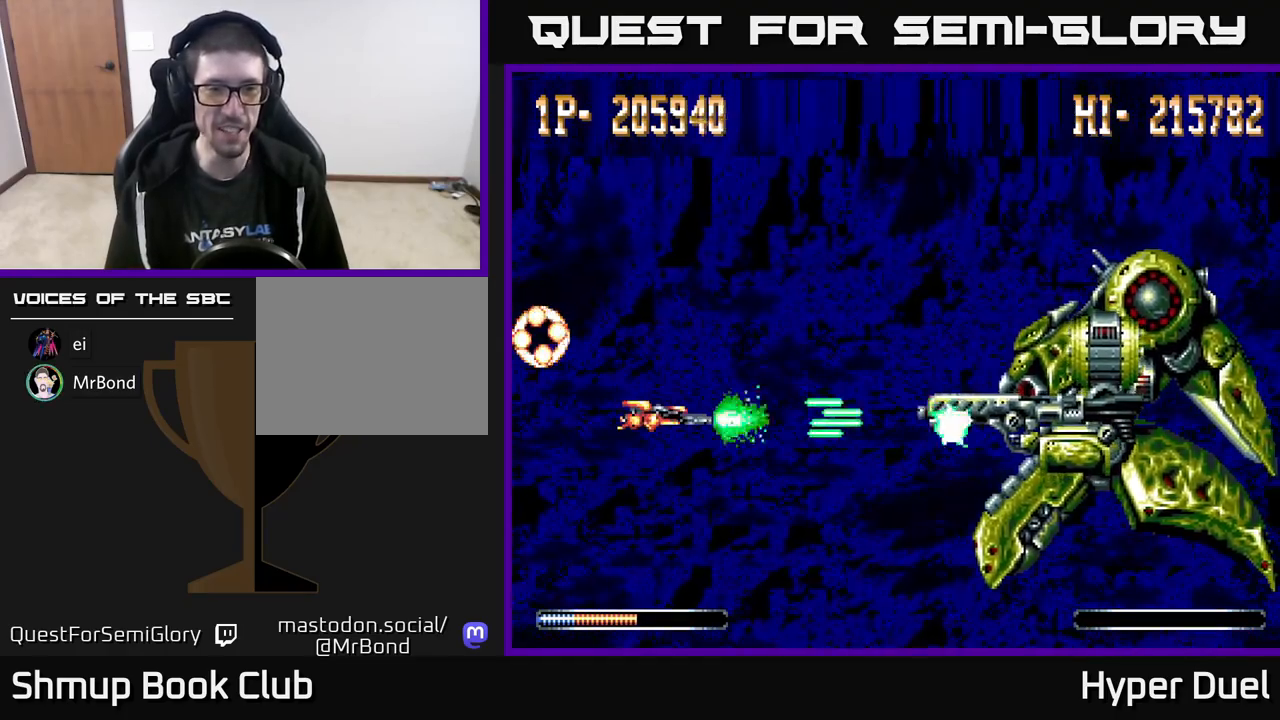
{"dt_ms": 500, "buttons": ["A", "DPAD_UP"], "right_stick": "center", "events": [[183, "DPAD_DOWN", "down"], [317, "DPAD_DOWN", "up"], [483, "DPAD_UP", "down"]]}
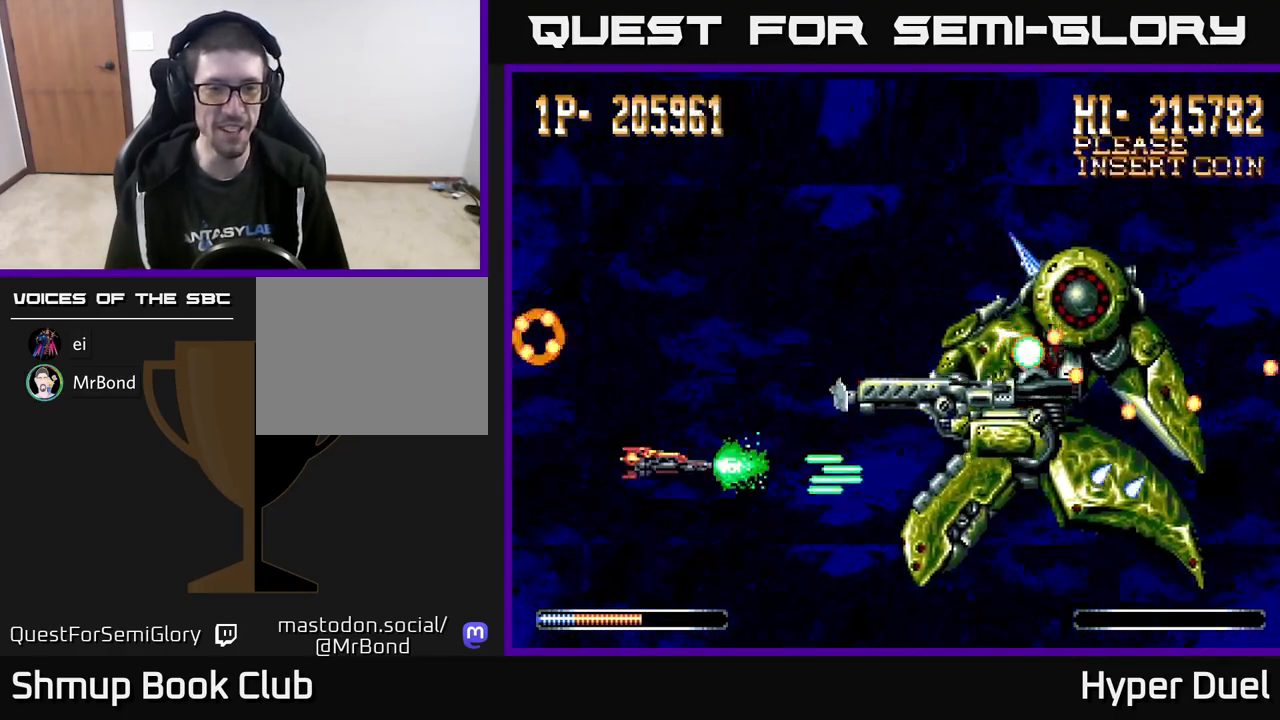
{"dt_ms": 500, "buttons": ["A"], "right_stick": "center", "events": [[250, "DPAD_RIGHT", "down"], [383, "DPAD_RIGHT", "up"], [500, "DPAD_UP", "up"]]}
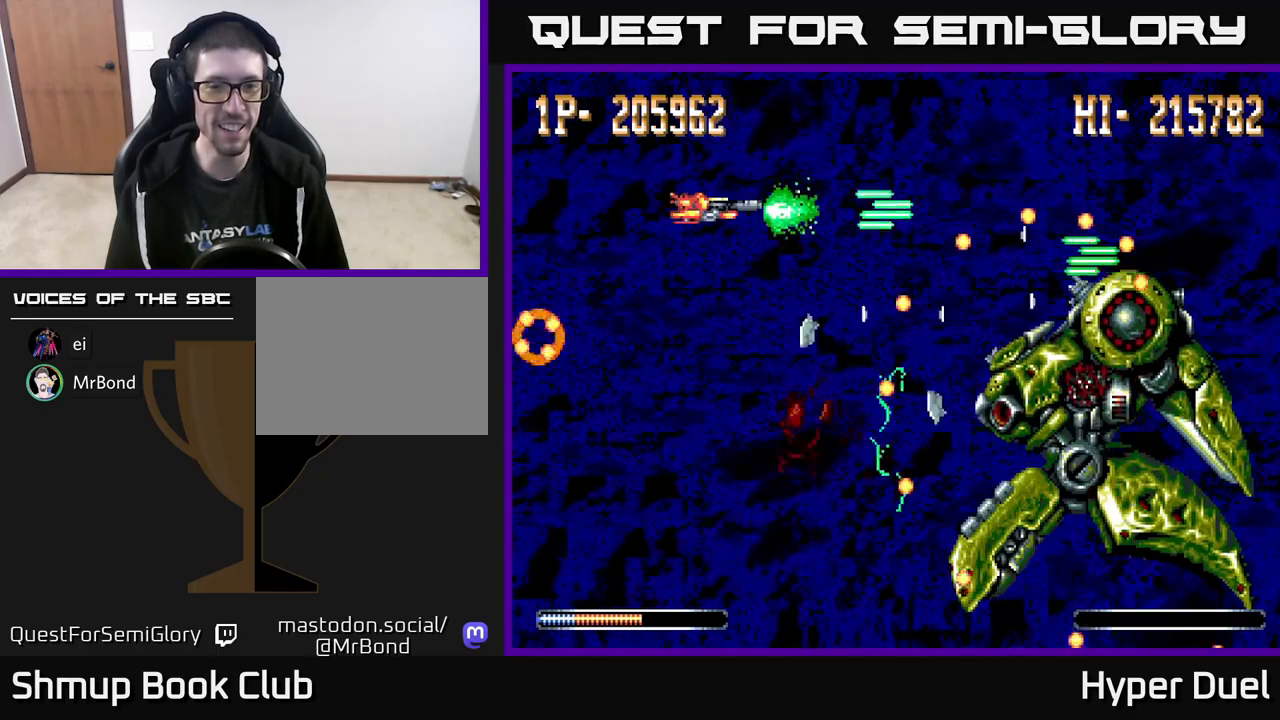
{"dt_ms": 500, "buttons": ["A", "DPAD_UP", "DPAD_LEFT"], "right_stick": "center", "events": [[150, "DPAD_LEFT", "down"], [250, "DPAD_LEFT", "up"], [267, "DPAD_DOWN", "down"], [283, "DPAD_DOWN", "up"], [283, "DPAD_RIGHT", "down"], [300, "DPAD_RIGHT", "up"], [300, "DPAD_UP", "down"], [467, "DPAD_LEFT", "down"]]}
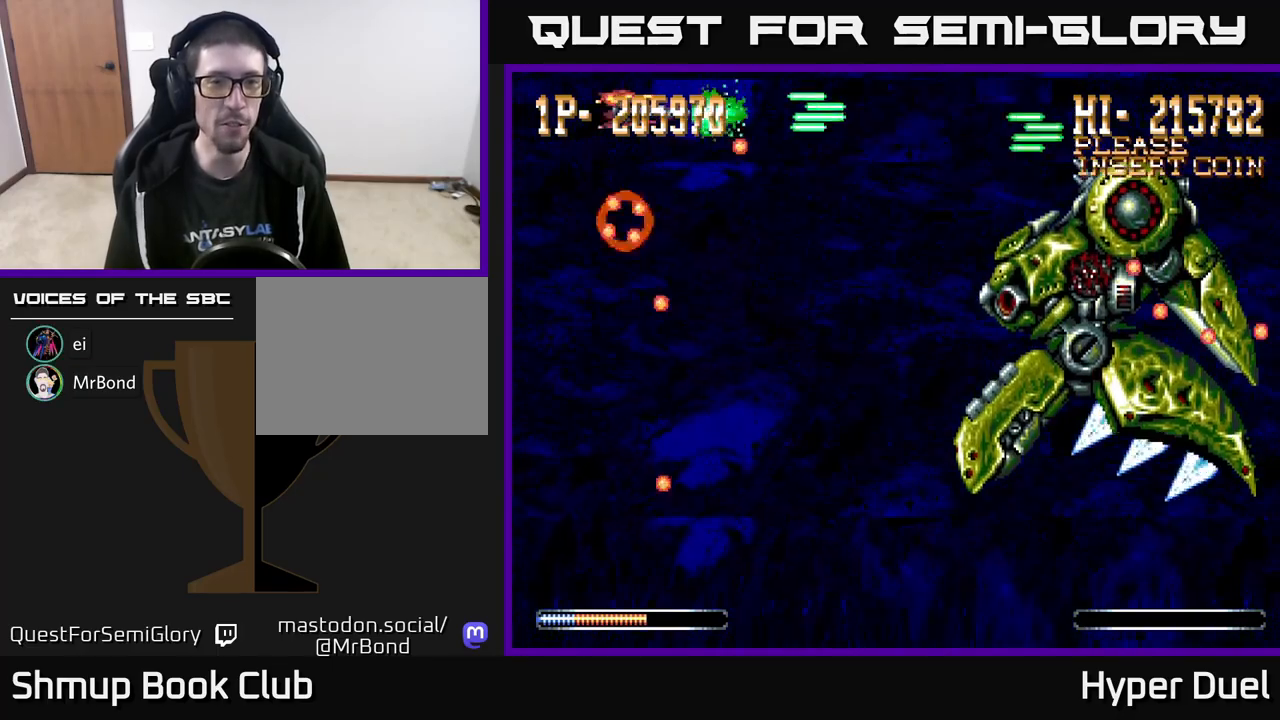
{"dt_ms": 500, "buttons": ["A", "DPAD_DOWN"], "right_stick": "center", "events": [[150, "DPAD_UP", "up"], [250, "DPAD_LEFT", "up"], [367, "DPAD_DOWN", "down"], [383, "DPAD_LEFT", "down"], [450, "DPAD_LEFT", "up"]]}
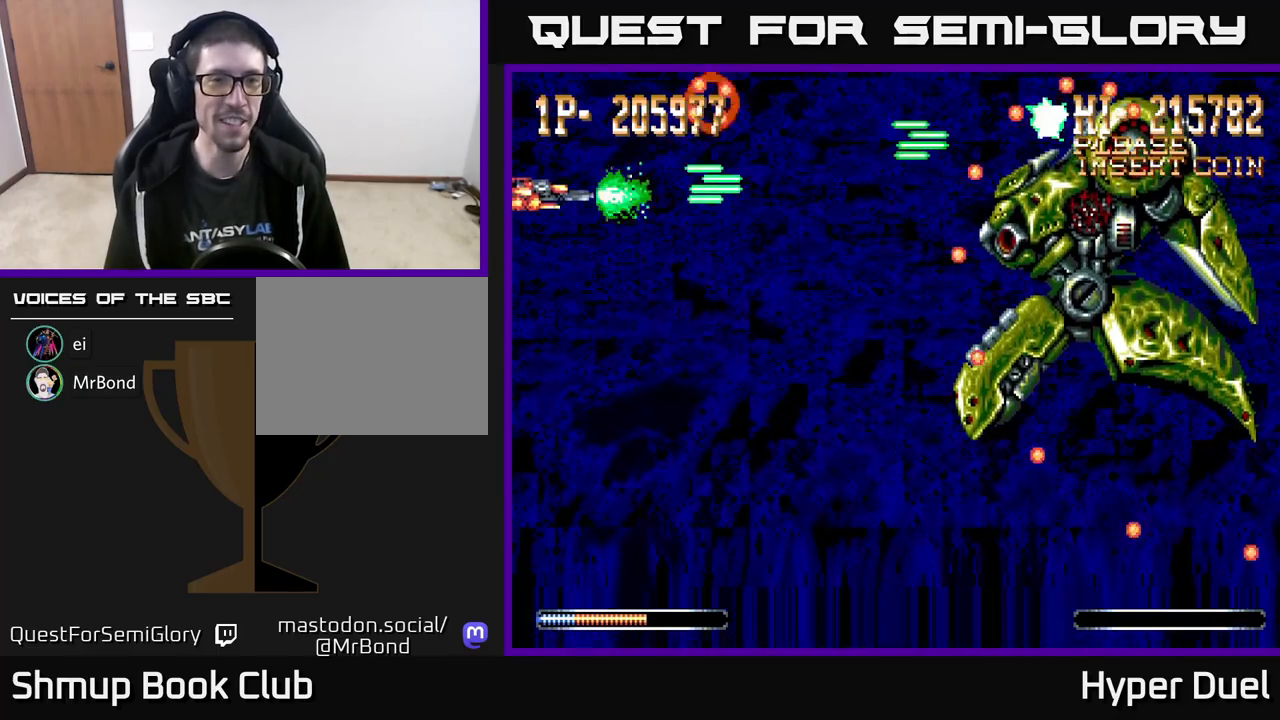
{"dt_ms": 500, "buttons": ["A"], "right_stick": "center", "events": [[150, "DPAD_RIGHT", "down"], [200, "DPAD_RIGHT", "up"], [283, "DPAD_DOWN", "up"]]}
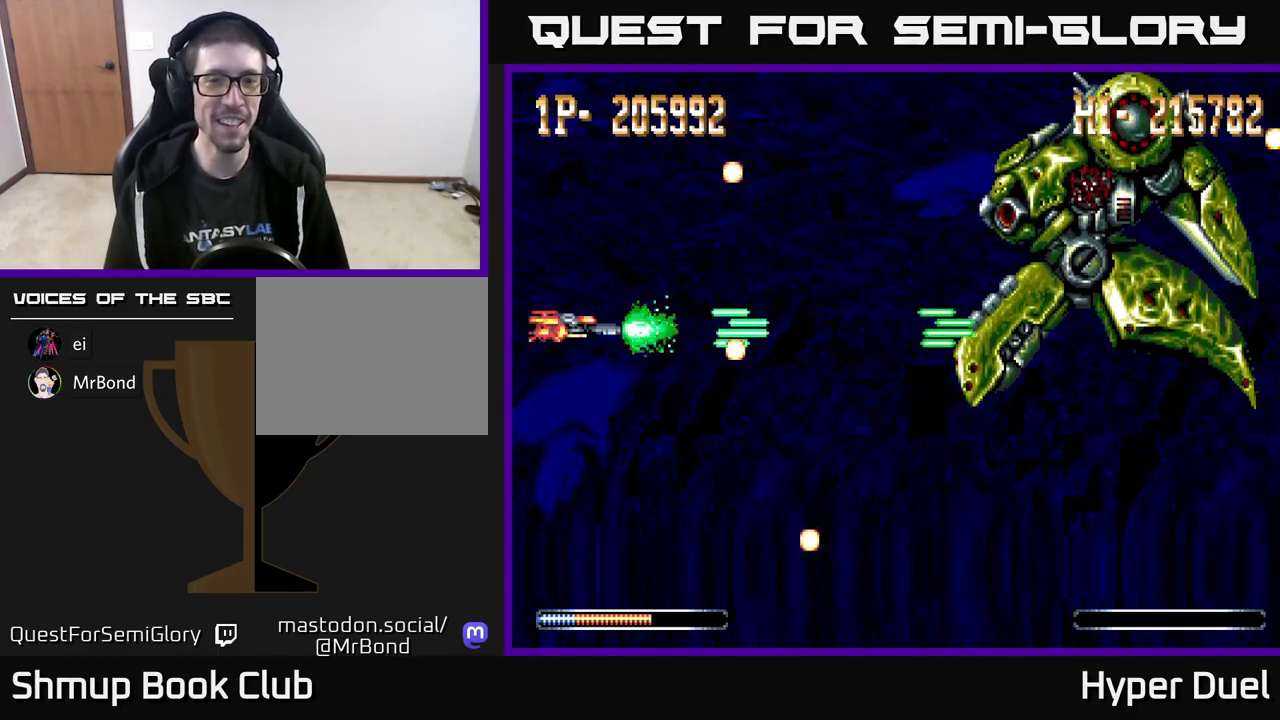
{"dt_ms": 500, "buttons": ["A"], "right_stick": "center", "events": []}
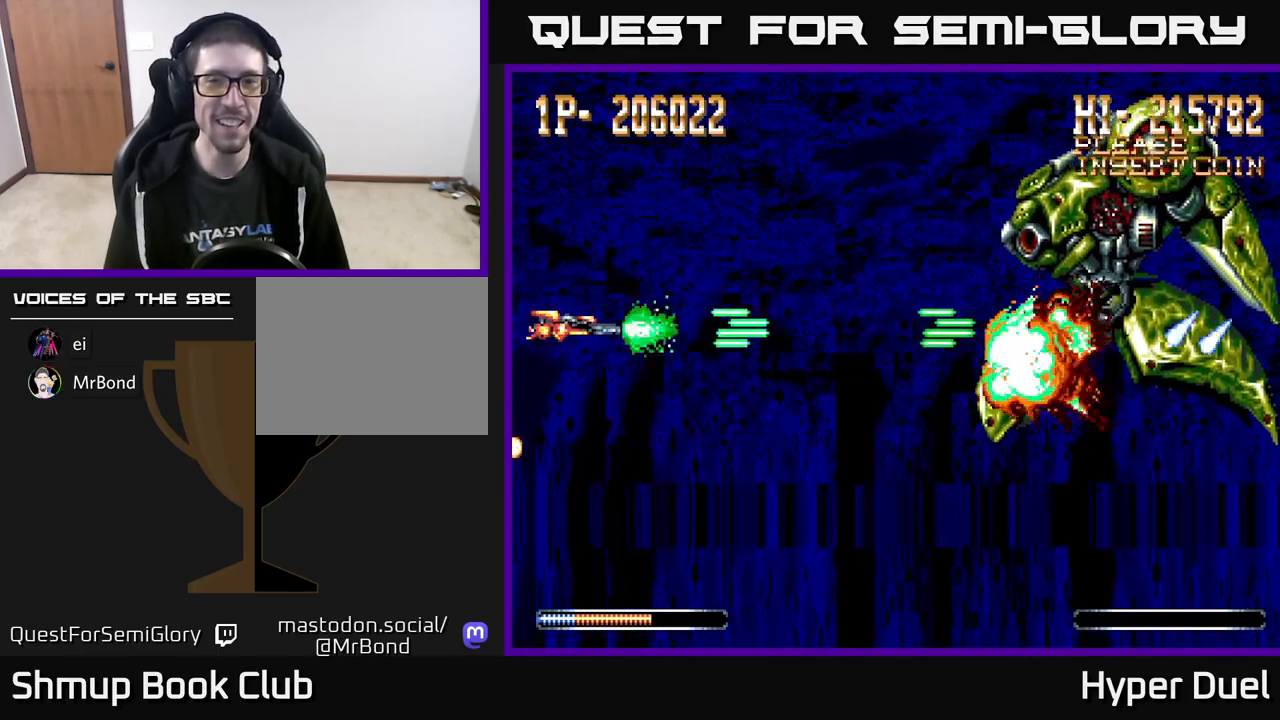
{"dt_ms": 500, "buttons": ["A"], "right_stick": "center", "events": []}
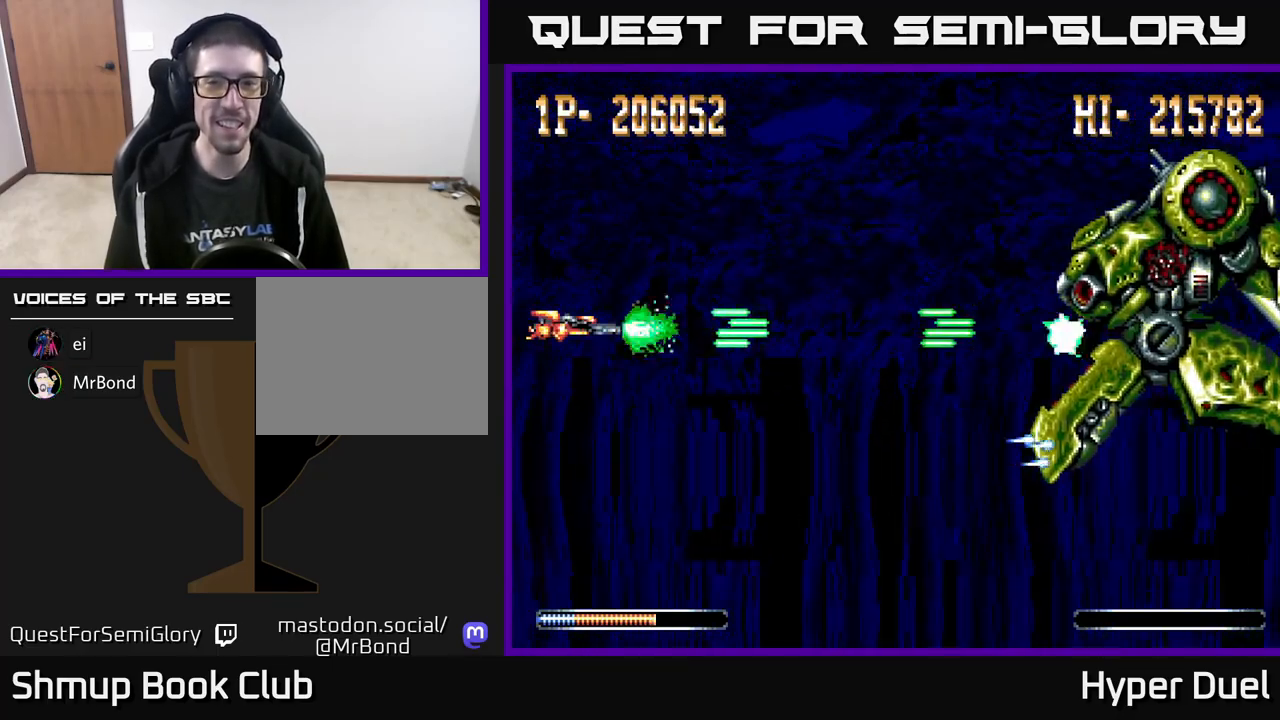
{"dt_ms": 500, "buttons": ["A"], "right_stick": "center", "events": []}
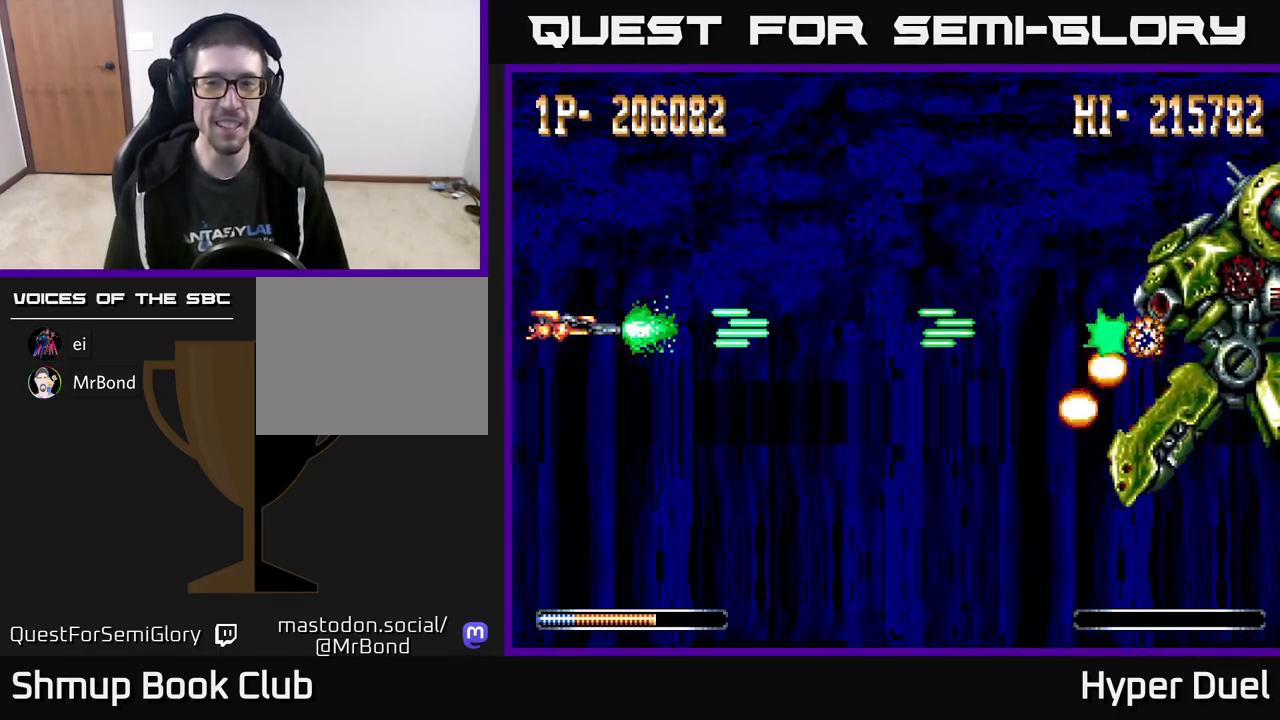
{"dt_ms": 500, "buttons": ["A"], "right_stick": "center", "events": []}
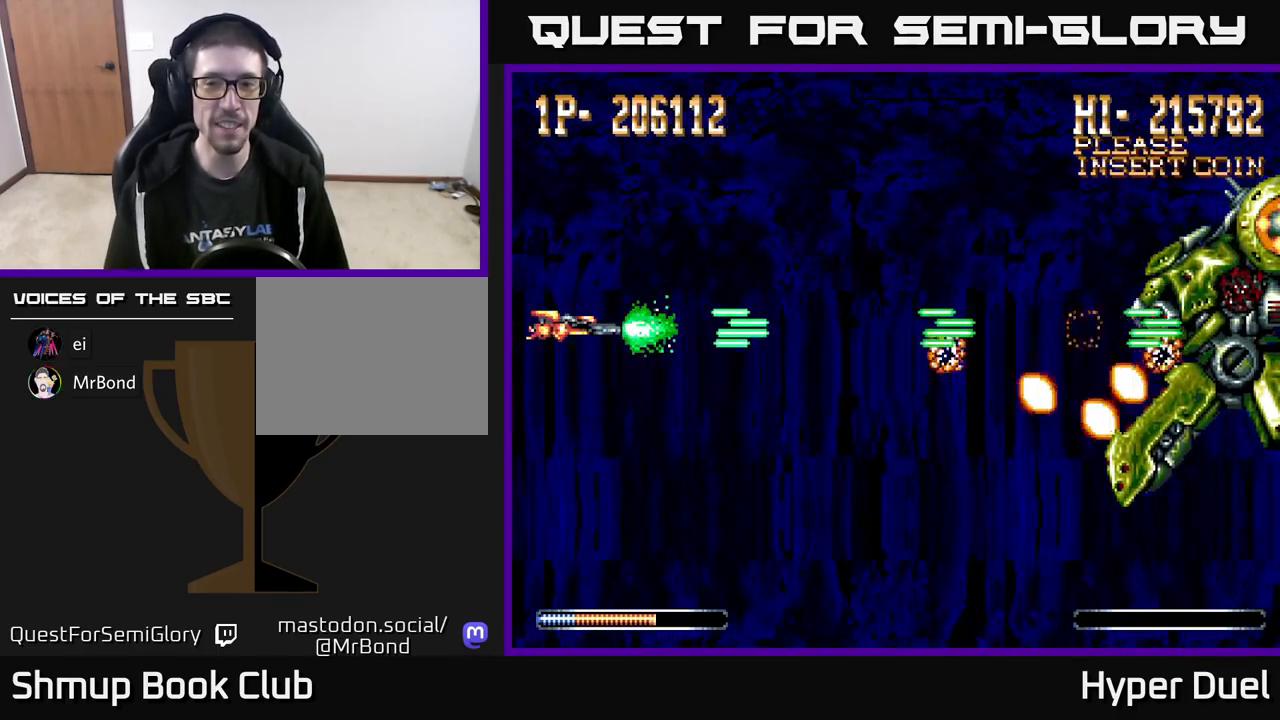
{"dt_ms": 1000, "buttons": ["A"], "right_stick": "center", "events": []}
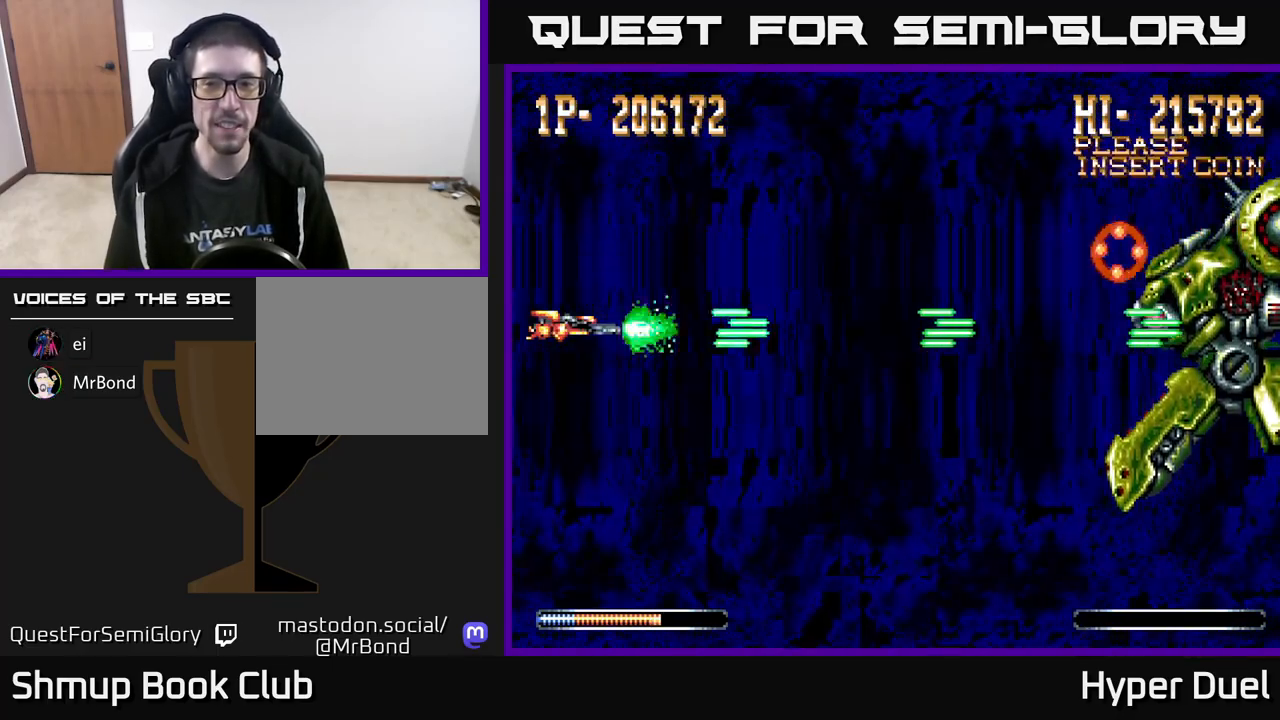
{"dt_ms": 500, "buttons": ["A"], "right_stick": "center", "events": []}
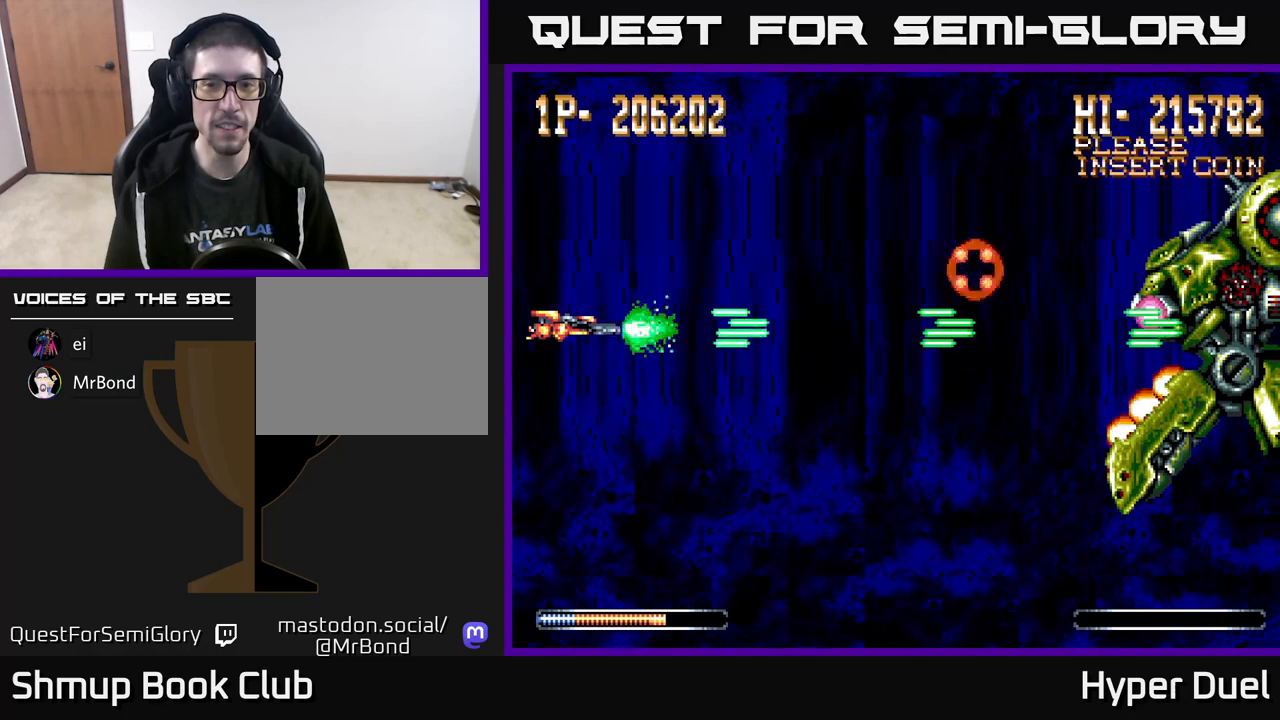
{"dt_ms": 500, "buttons": ["A"], "right_stick": "center", "events": []}
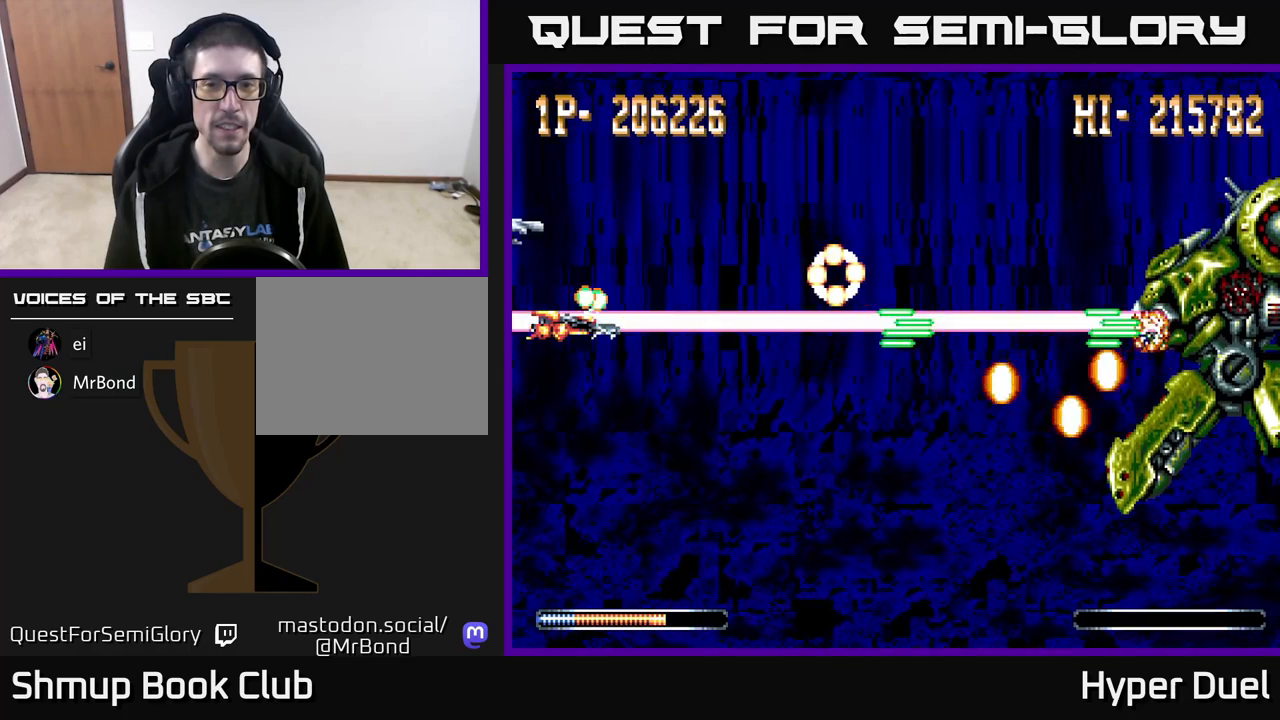
{"dt_ms": 500, "buttons": ["A", "DPAD_DOWN"], "right_stick": "center", "events": [[383, "DPAD_DOWN", "down"]]}
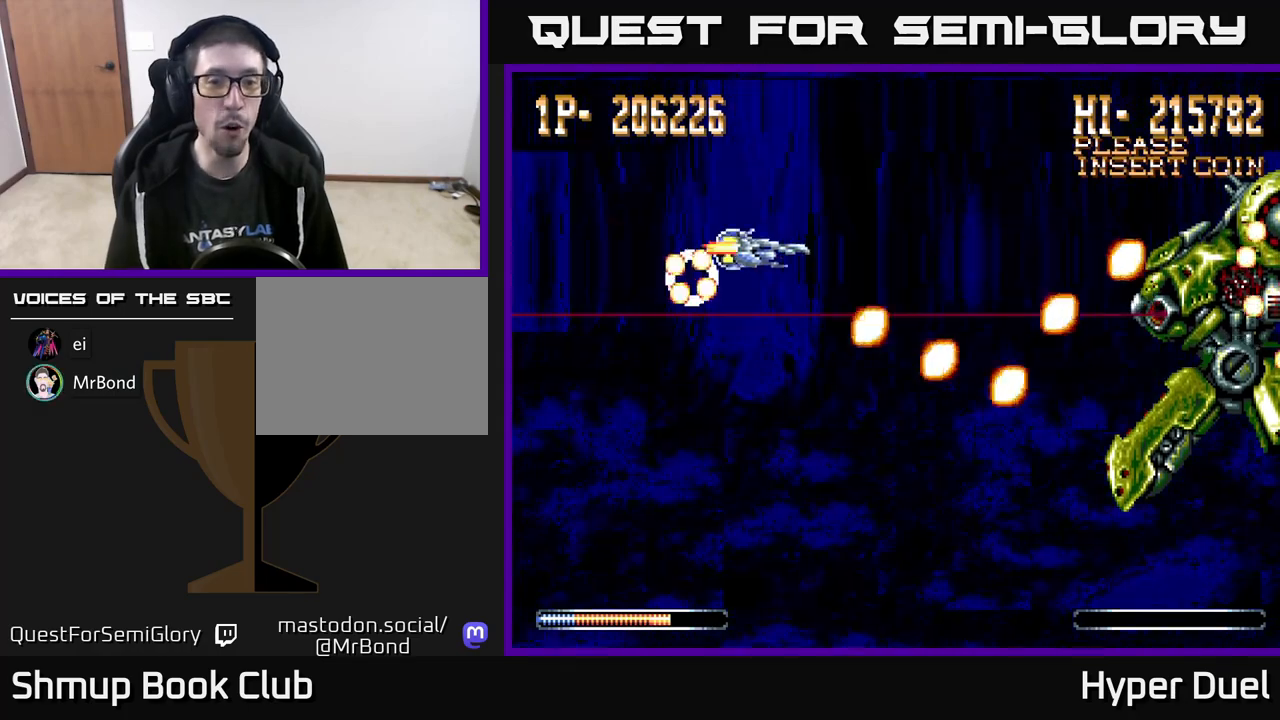
{"dt_ms": 500, "buttons": ["A"], "right_stick": "center", "events": [[133, "DPAD_DOWN", "up"]]}
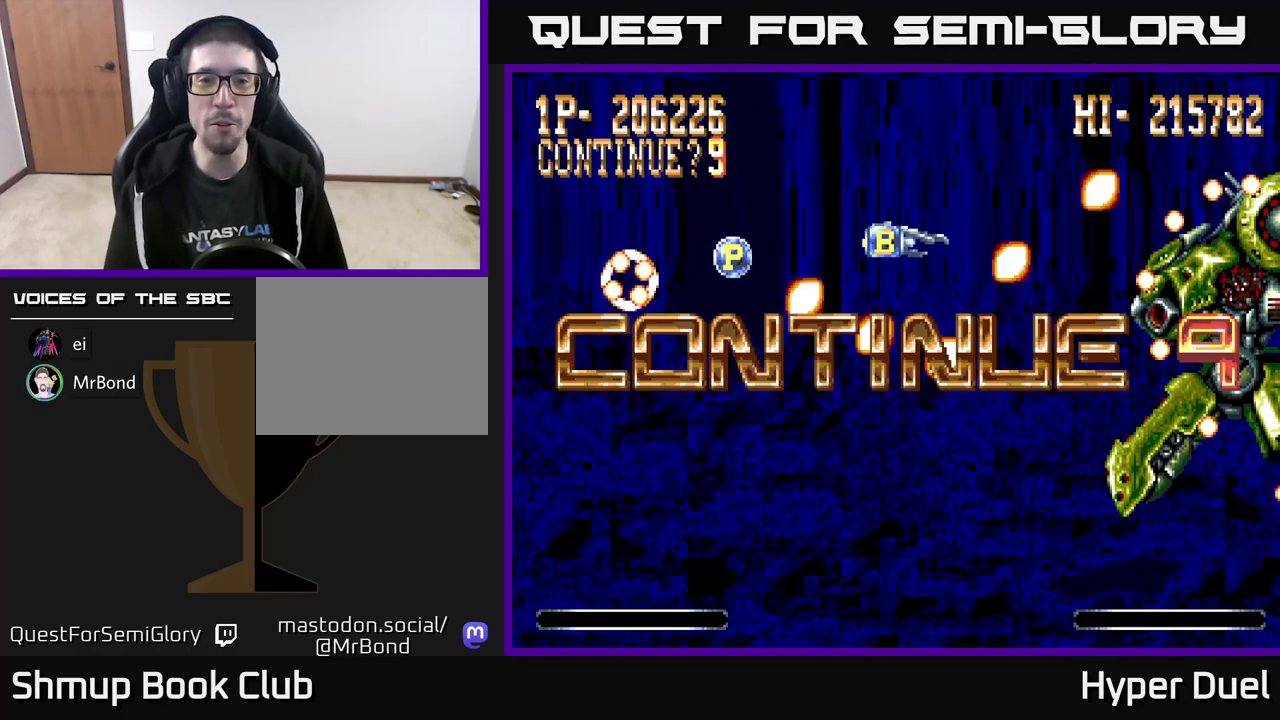
{"dt_ms": 500, "buttons": [], "right_stick": "center", "events": [[300, "A", "up"]]}
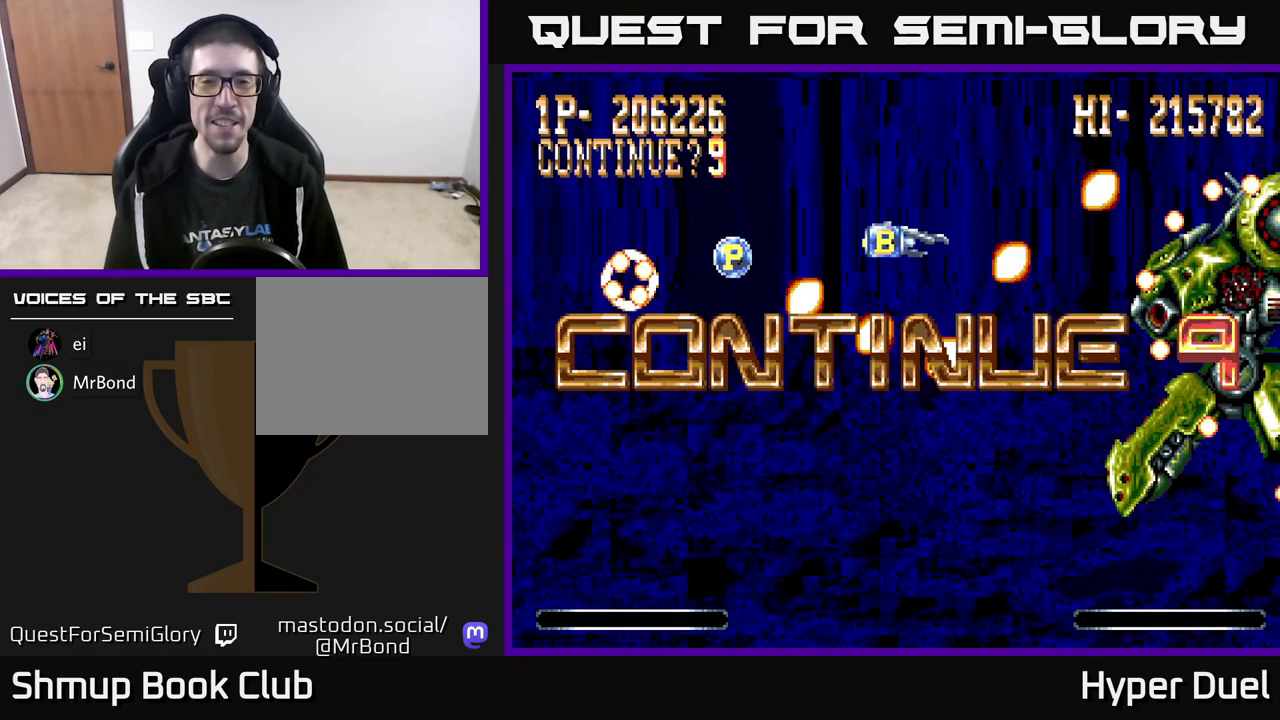
{"dt_ms": 500, "buttons": [], "right_stick": "center", "events": []}
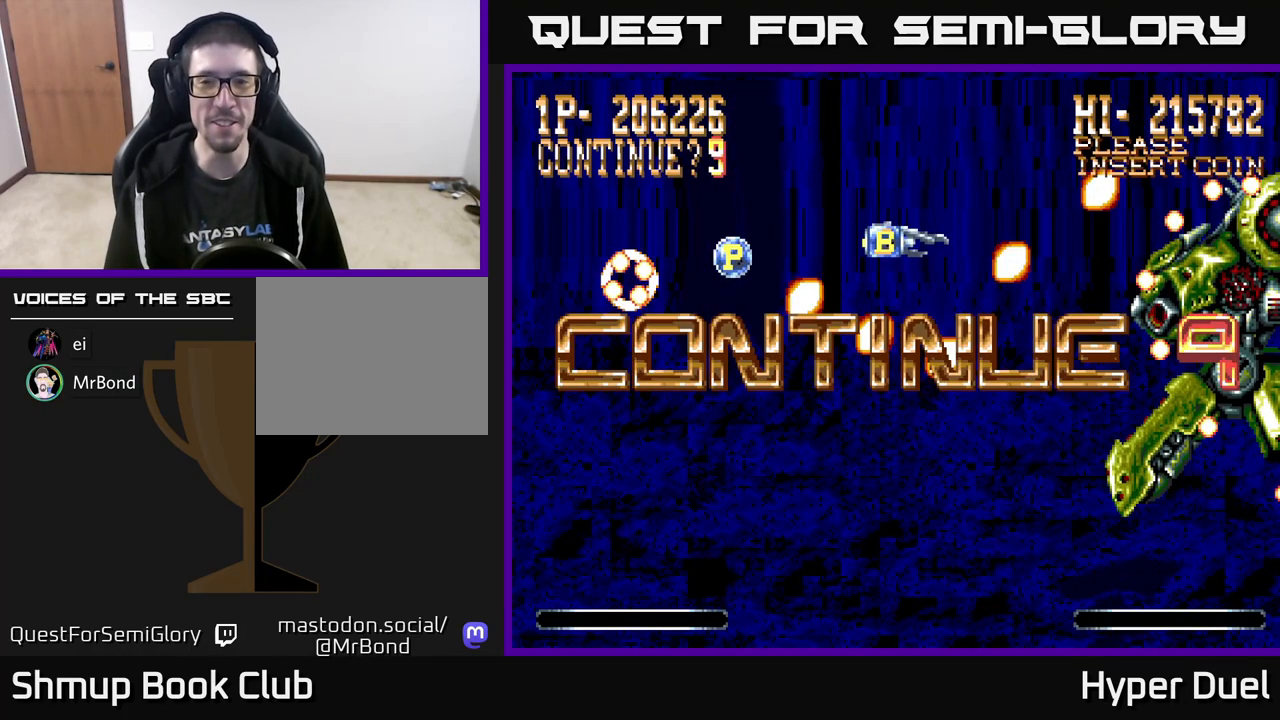
{"dt_ms": 500, "buttons": ["A"], "right_stick": "center", "events": [[400, "A", "down"]]}
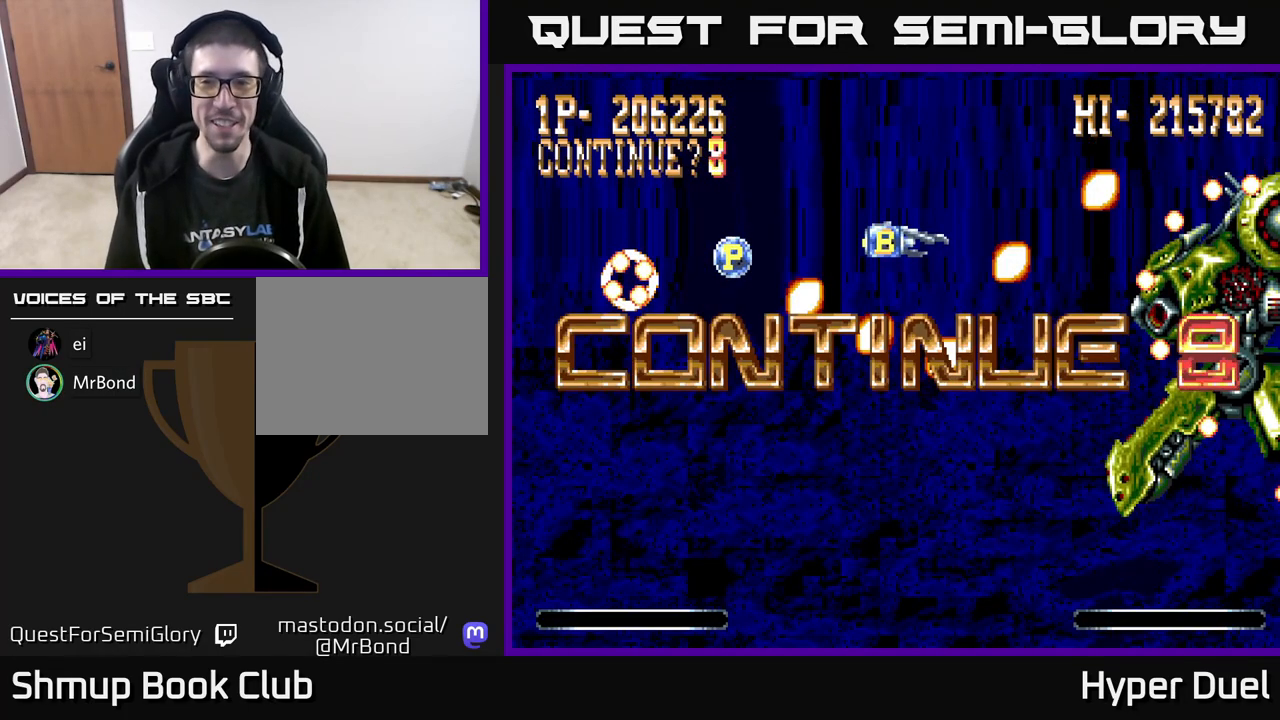
{"dt_ms": 500, "buttons": ["A"], "right_stick": "center", "events": [[17, "A", "up"], [83, "A", "down"], [150, "A", "up"], [233, "A", "down"], [283, "A", "up"], [350, "A", "down"], [417, "A", "up"], [500, "A", "down"]]}
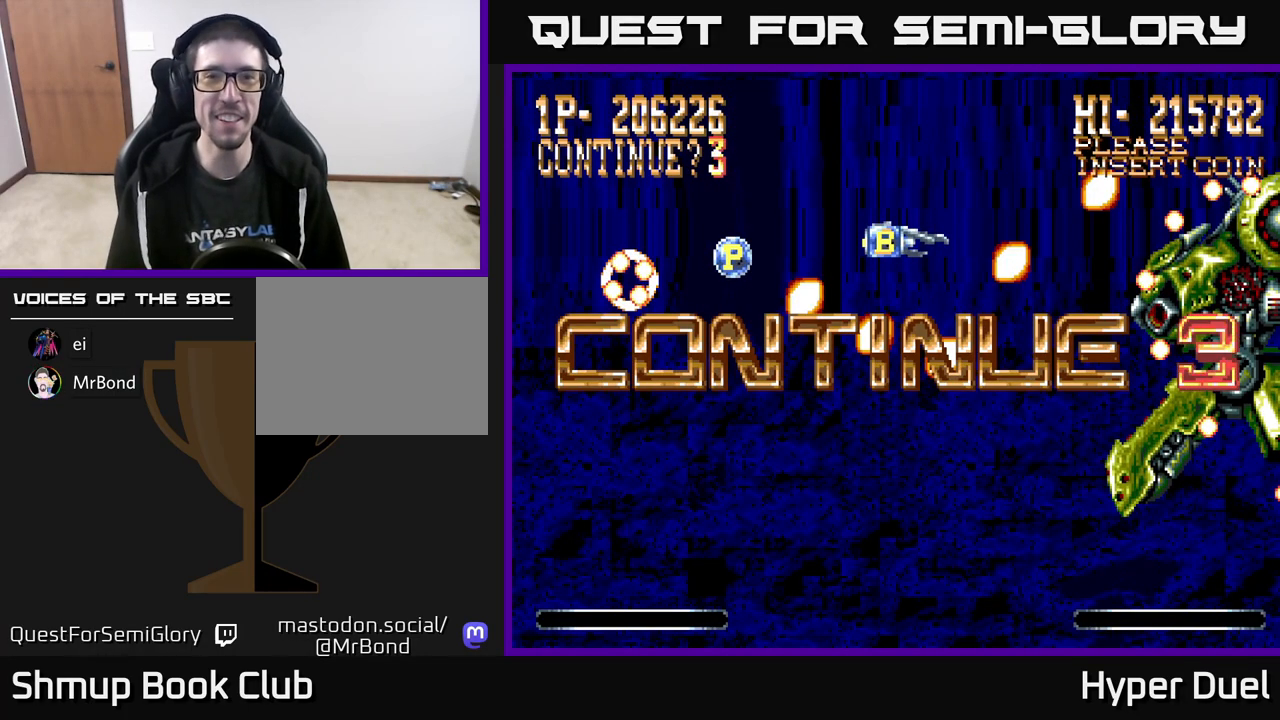
{"dt_ms": 500, "buttons": [], "right_stick": "center", "events": [[50, "A", "up"], [117, "A", "down"], [200, "A", "up"], [283, "A", "down"], [350, "A", "up"], [433, "A", "down"], [500, "A", "up"]]}
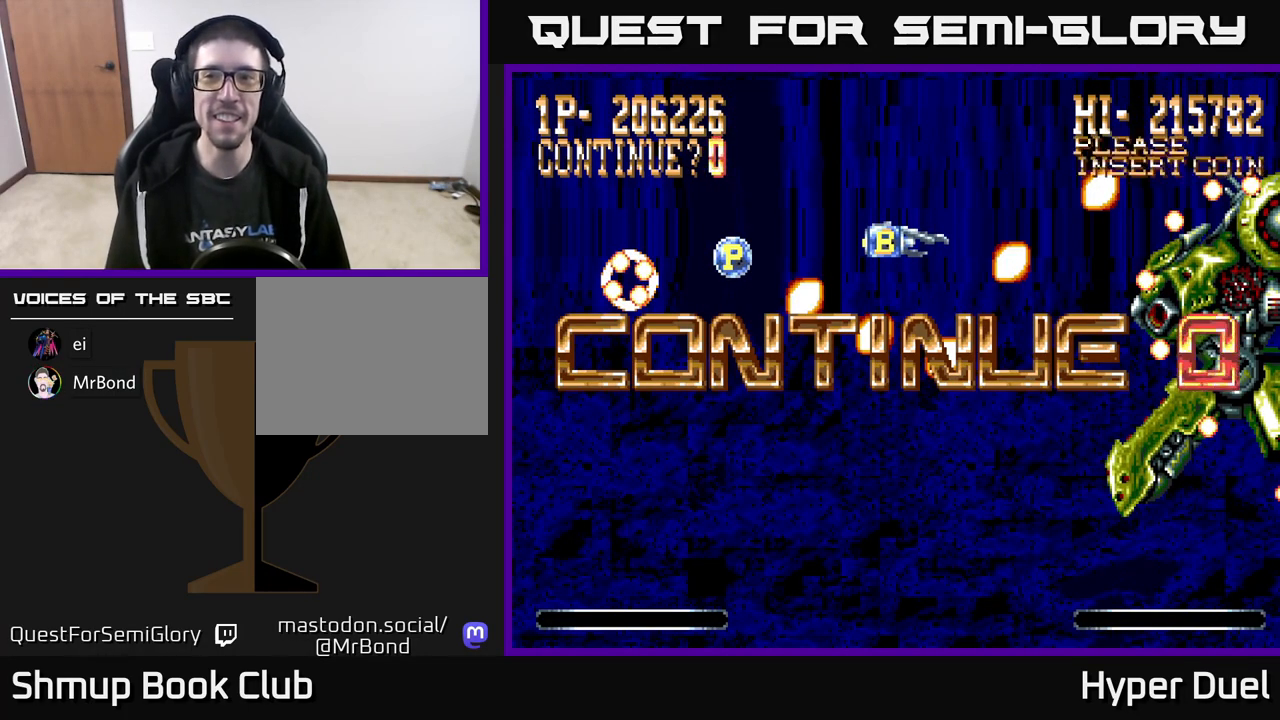
{"dt_ms": 500, "buttons": [], "right_stick": "center", "events": [[83, "A", "down"], [150, "A", "up"], [233, "A", "down"], [300, "A", "up"], [383, "A", "down"], [450, "A", "up"]]}
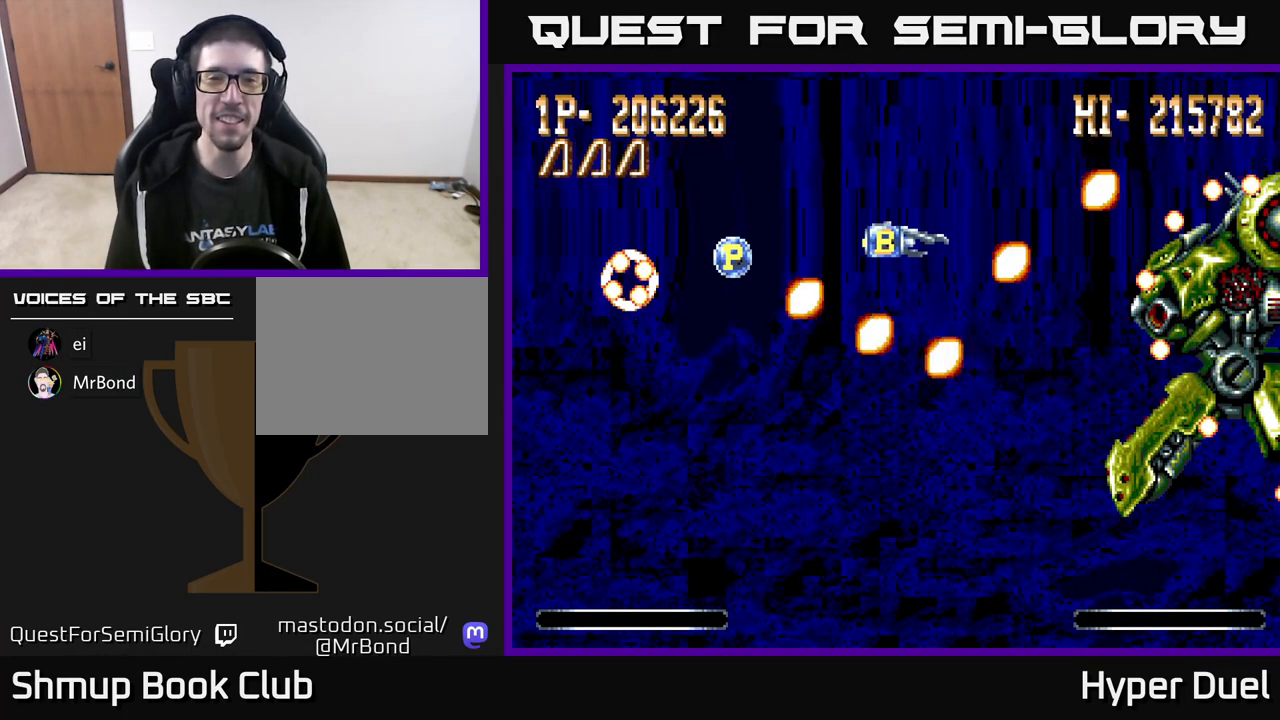
{"dt_ms": 500, "buttons": ["A"], "right_stick": "center", "events": [[50, "A", "down"], [283, "A", "up"], [367, "A", "down"], [433, "A", "up"], [500, "A", "down"]]}
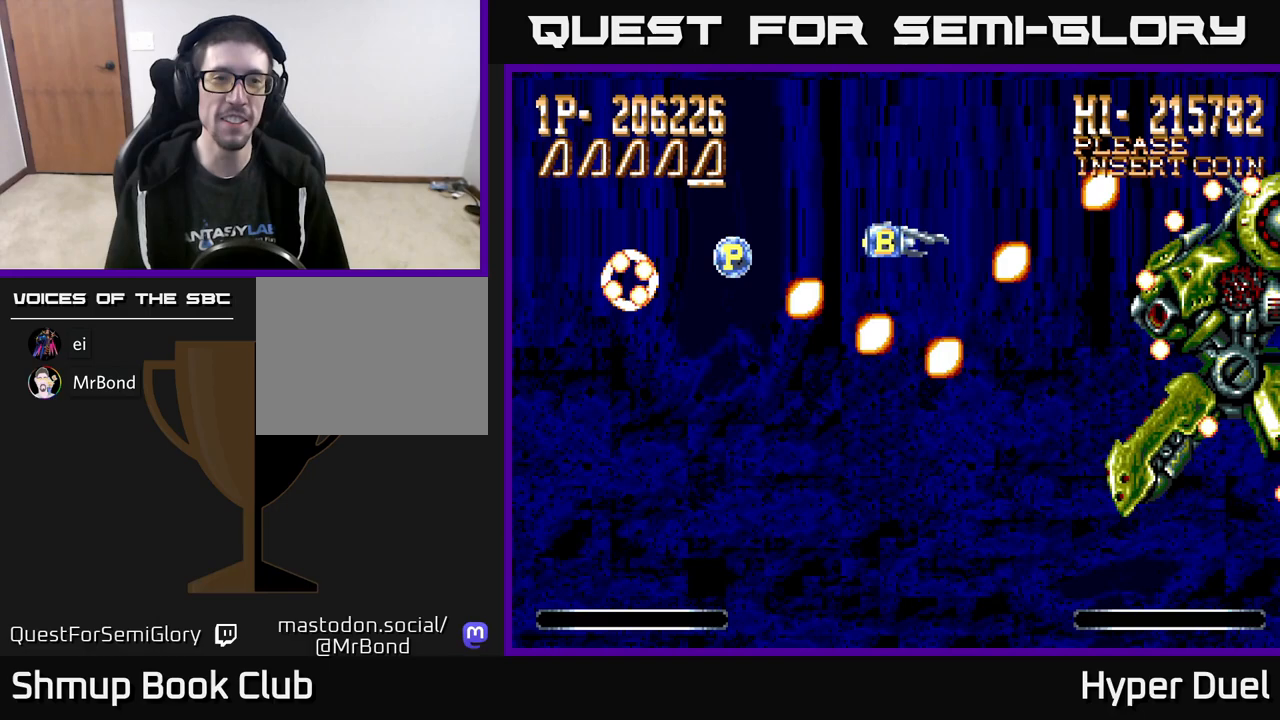
{"dt_ms": 500, "buttons": [], "right_stick": "center", "events": [[67, "A", "up"], [133, "A", "down"], [200, "A", "up"], [283, "A", "down"], [350, "A", "up"], [417, "A", "down"], [500, "A", "up"]]}
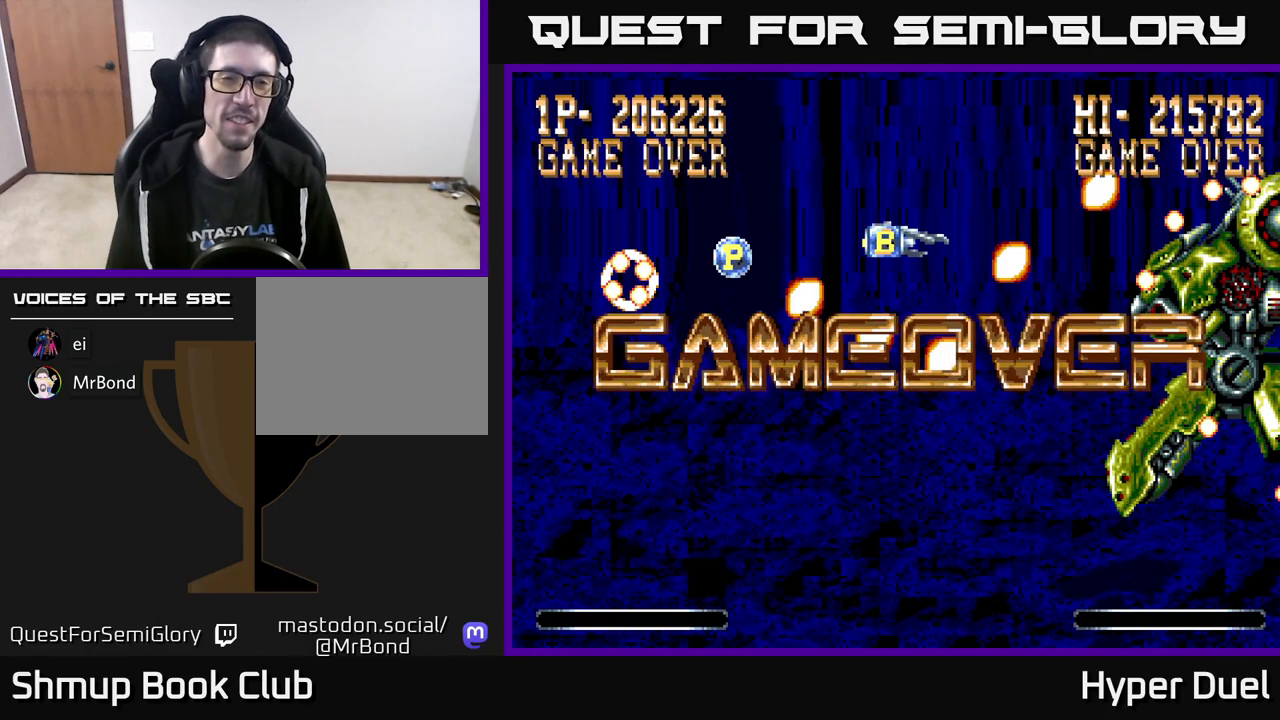
{"dt_ms": 500, "buttons": [], "right_stick": "center", "events": [[83, "A", "down"], [183, "A", "up"], [267, "A", "down"], [367, "A", "up"]]}